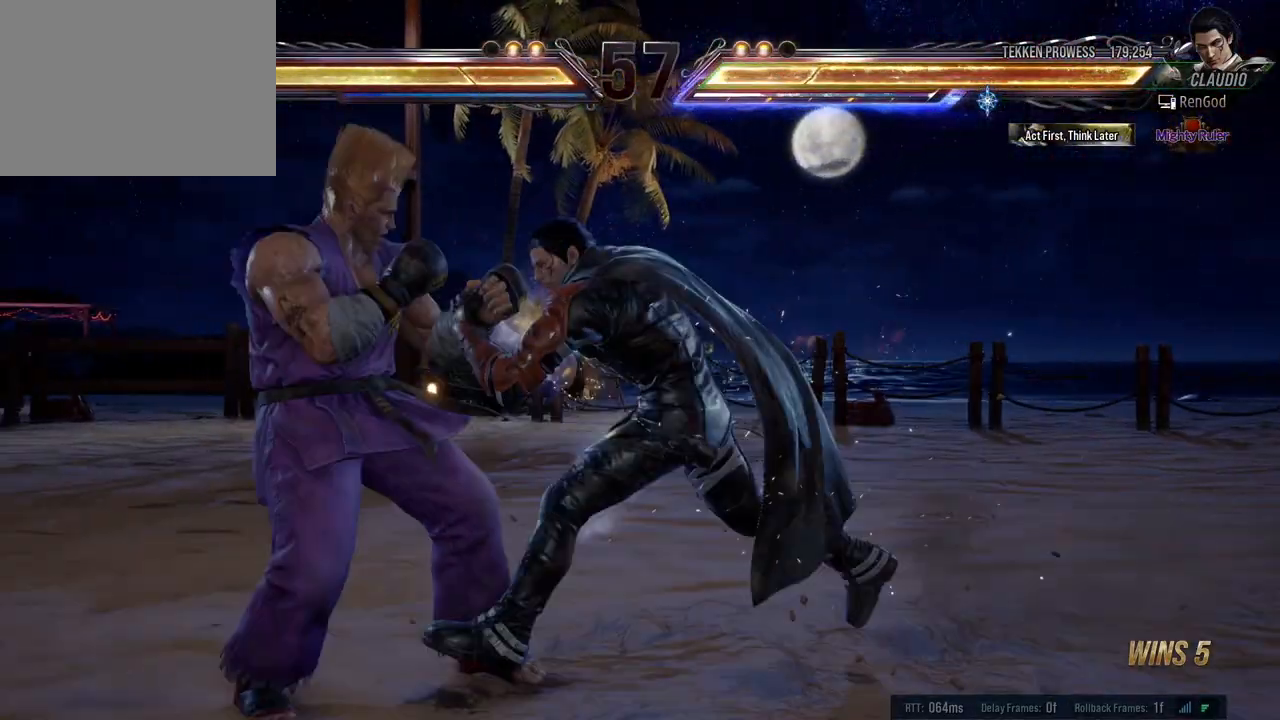
Gameplay with a controller (Xbox layout); each line is a JSON object with the inputs held at the frame after it. "events" lists button and stick changes between this image and that frame as [ms after this image, input, new state], when the widget could be followed in between. Not read: L2 R2 right_stick.
{"buttons": [], "left_stick": "left", "events": [[17, "Y", "up"], [33, "Y", "down"], [33, "left_stick", "center"], [117, "Y", "up"], [483, "left_stick", "left"]]}
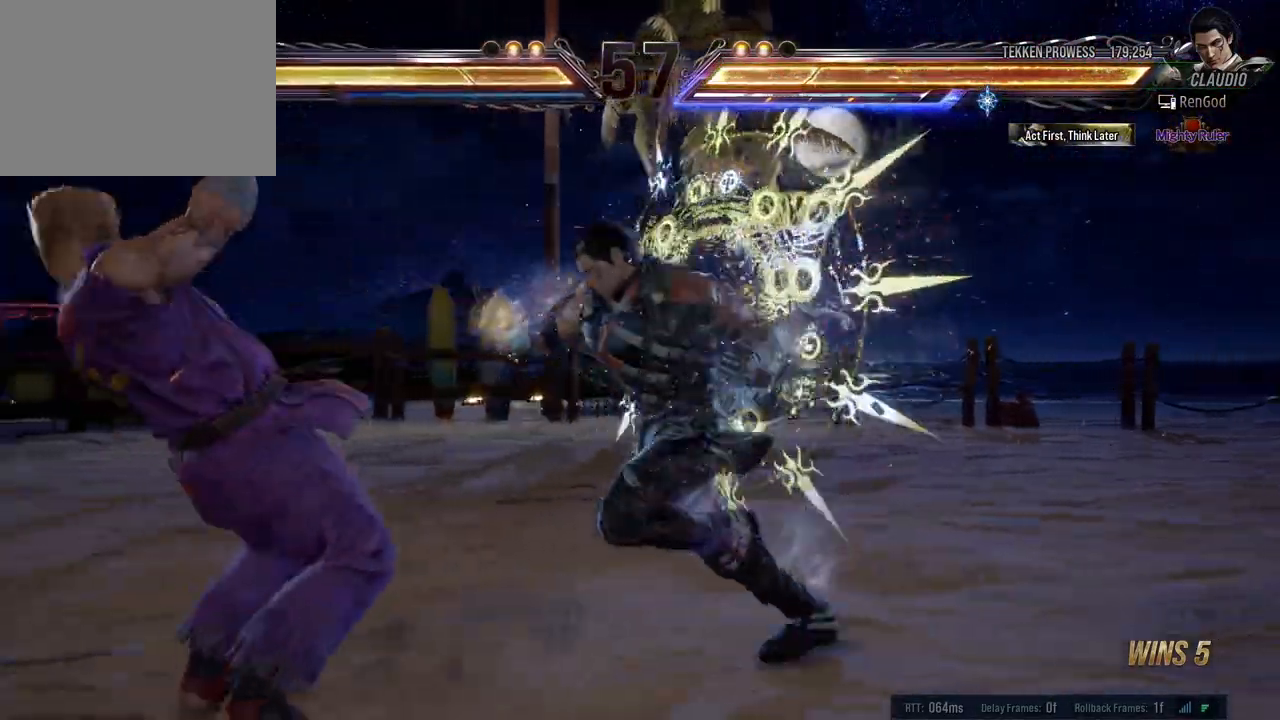
{"buttons": [], "left_stick": "center", "events": [[333, "Y", "down"], [383, "left_stick", "center"], [433, "Y", "up"]]}
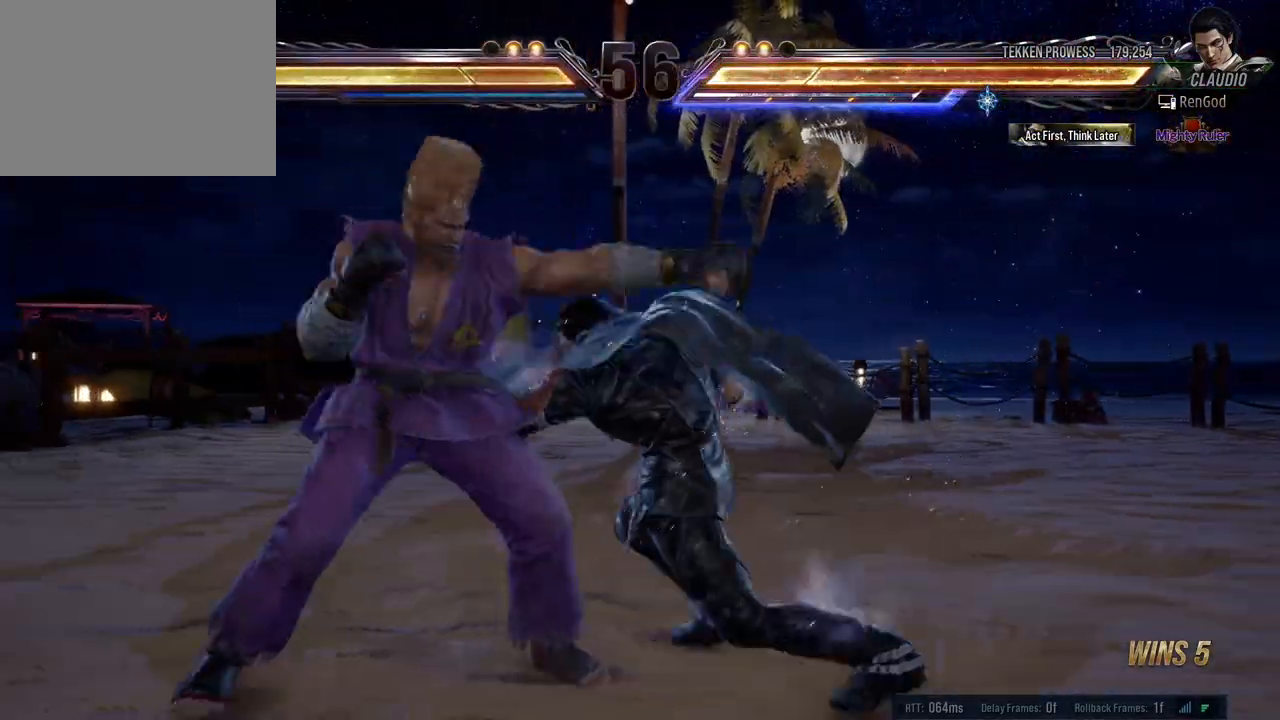
{"buttons": [], "left_stick": "center", "events": [[300, "left_stick", "right"], [417, "left_stick", "center"]]}
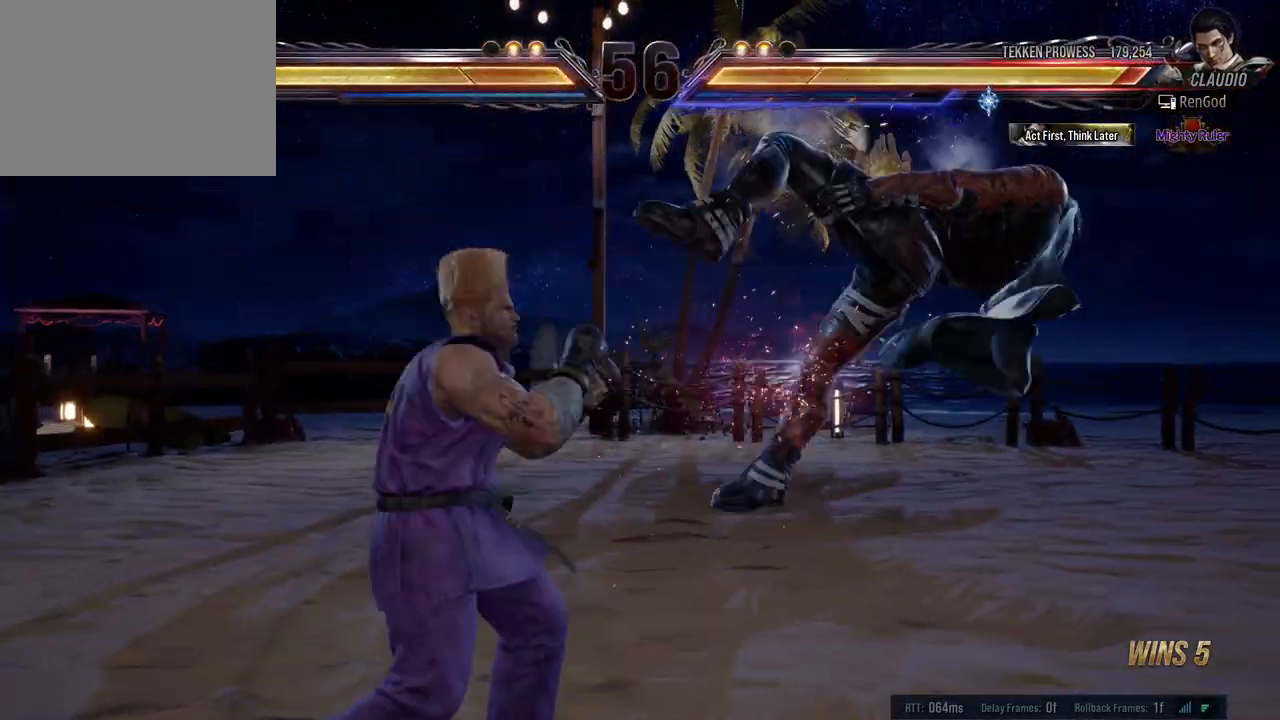
{"buttons": [], "left_stick": "right", "events": [[167, "left_stick", "right"]]}
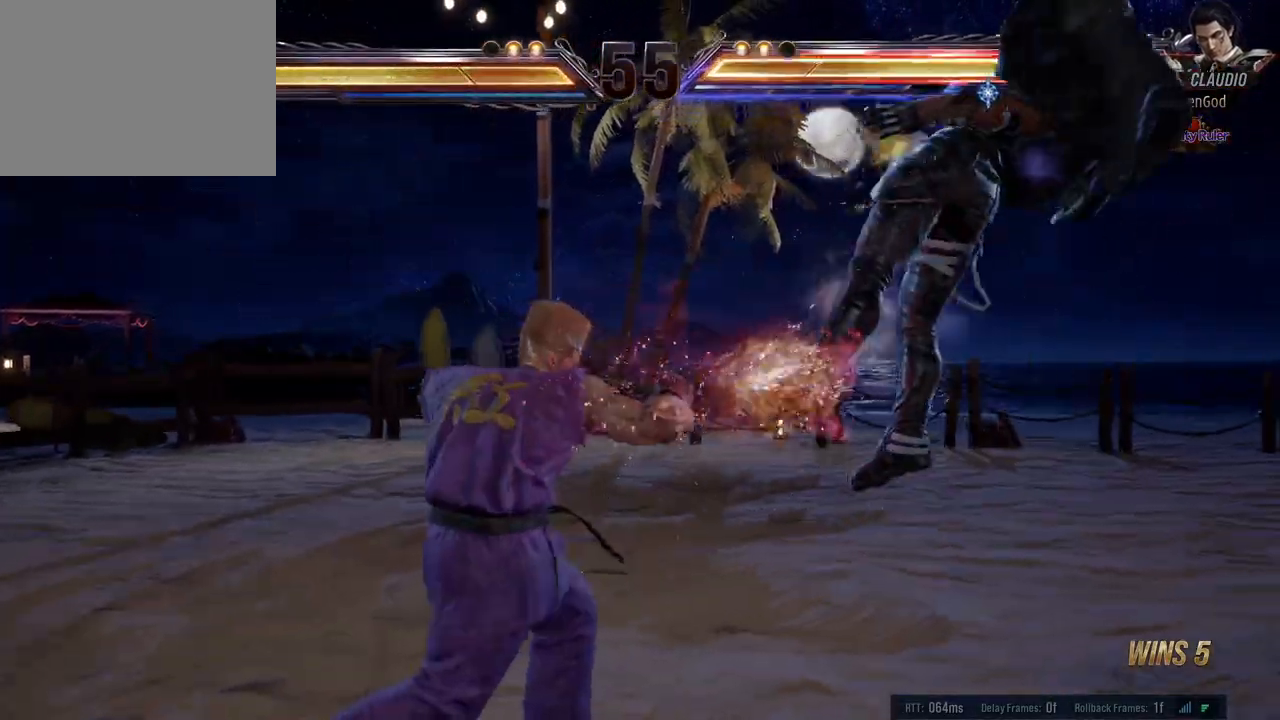
{"buttons": [], "left_stick": "right", "events": []}
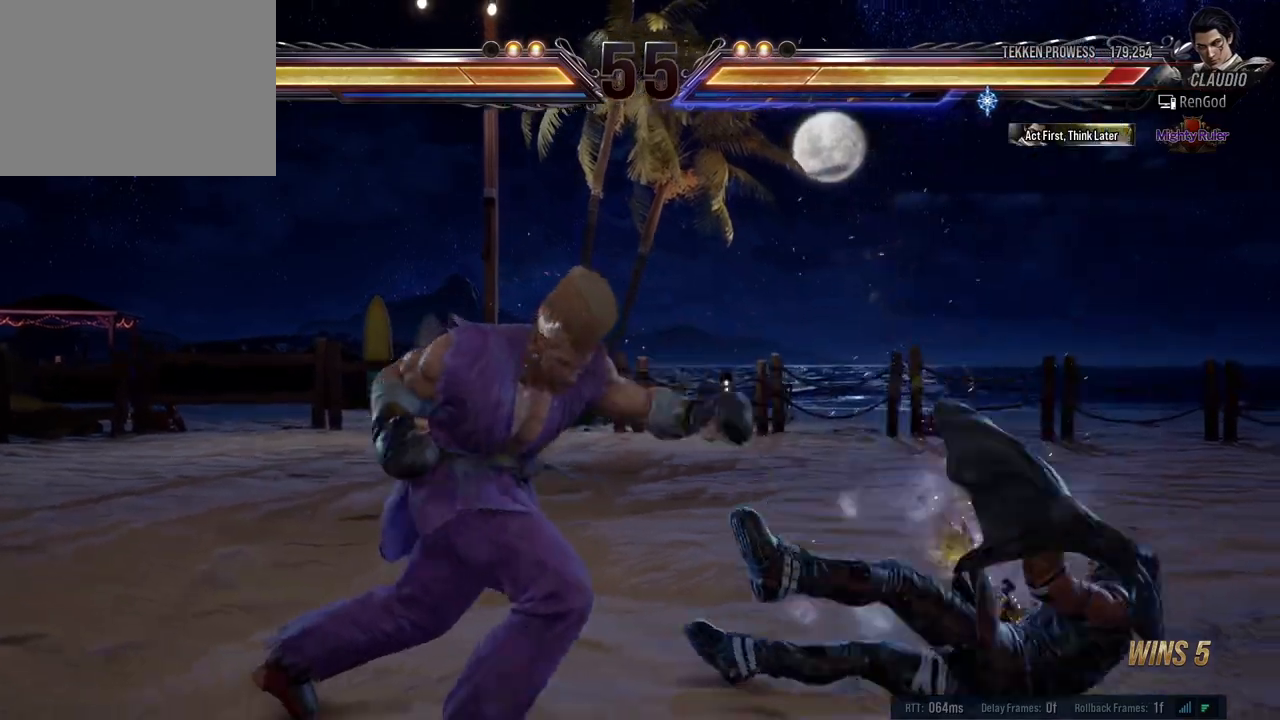
{"buttons": [], "left_stick": "center", "events": [[100, "left_stick", "down-right"], [350, "left_stick", "center"]]}
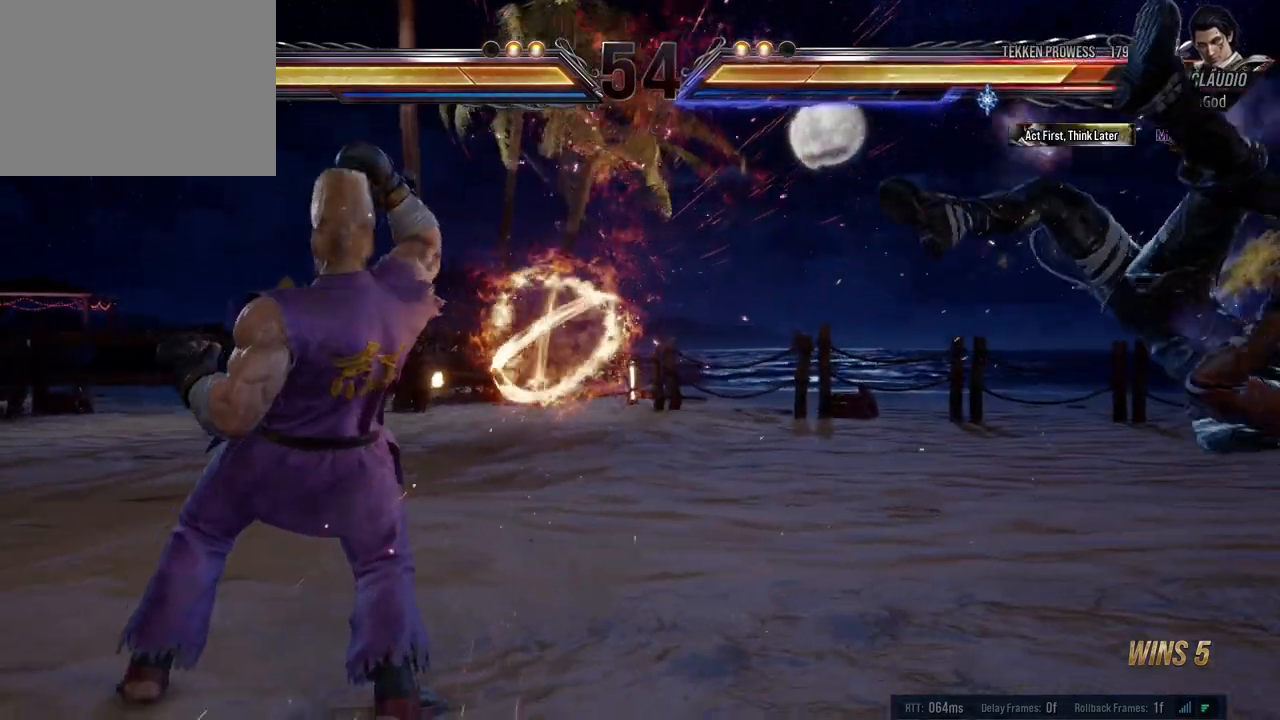
{"buttons": ["A", "B", "X"], "left_stick": "right", "events": [[33, "left_stick", "right"], [167, "B", "down"], [200, "A", "down"], [217, "B", "up"], [217, "X", "down"], [317, "B", "down"]]}
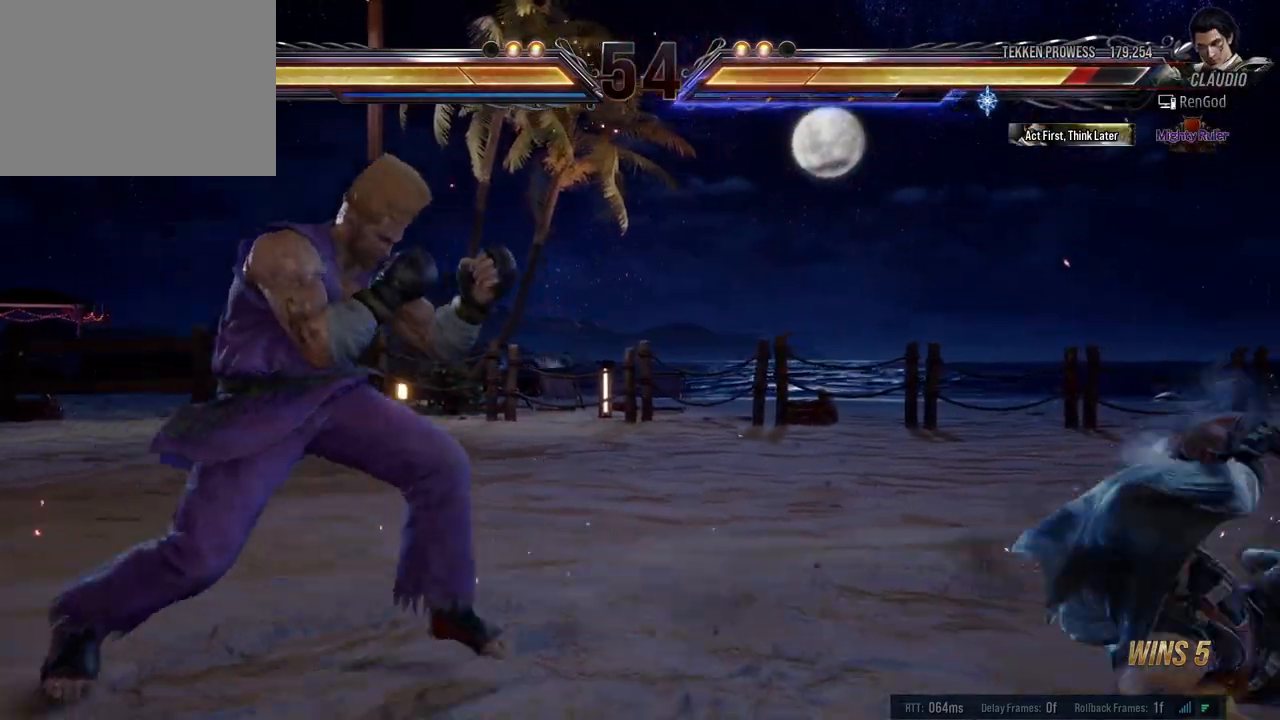
{"buttons": [], "left_stick": "down-right", "events": [[33, "B", "up"], [50, "X", "up"], [67, "A", "up"], [500, "left_stick", "down-right"]]}
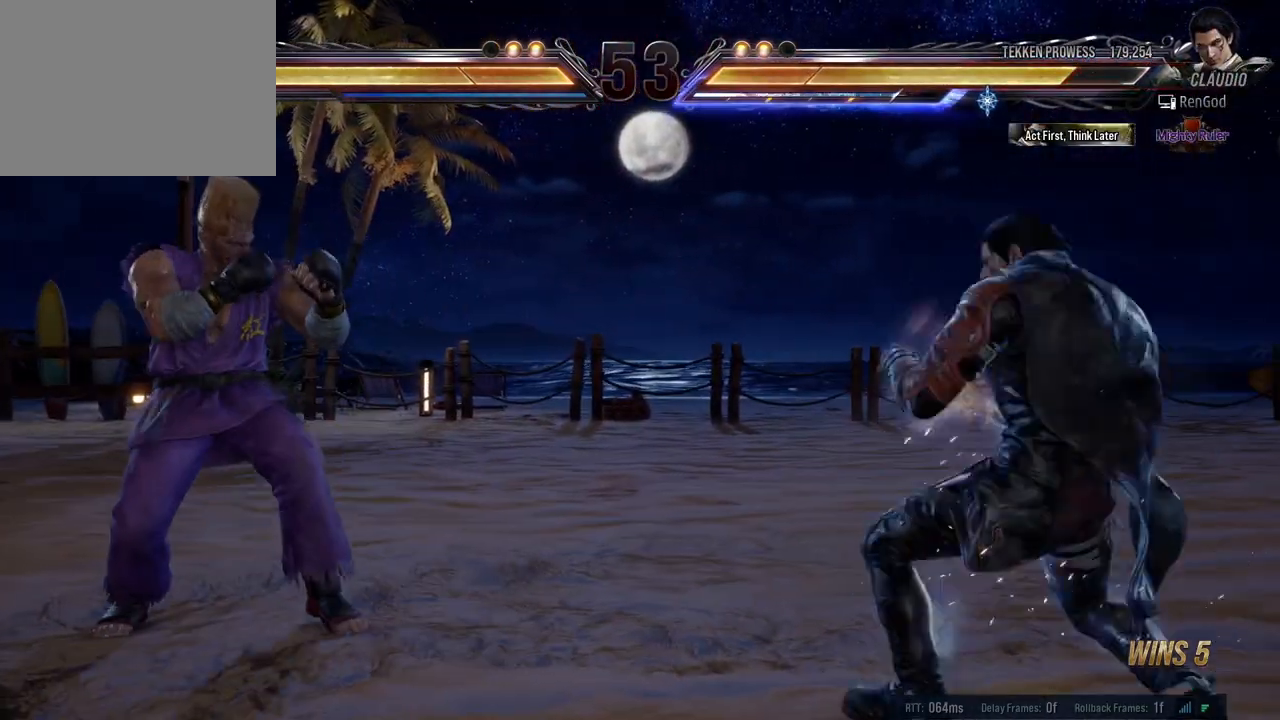
{"buttons": [], "left_stick": "right", "events": [[200, "left_stick", "right"], [267, "X", "down"], [433, "X", "up"]]}
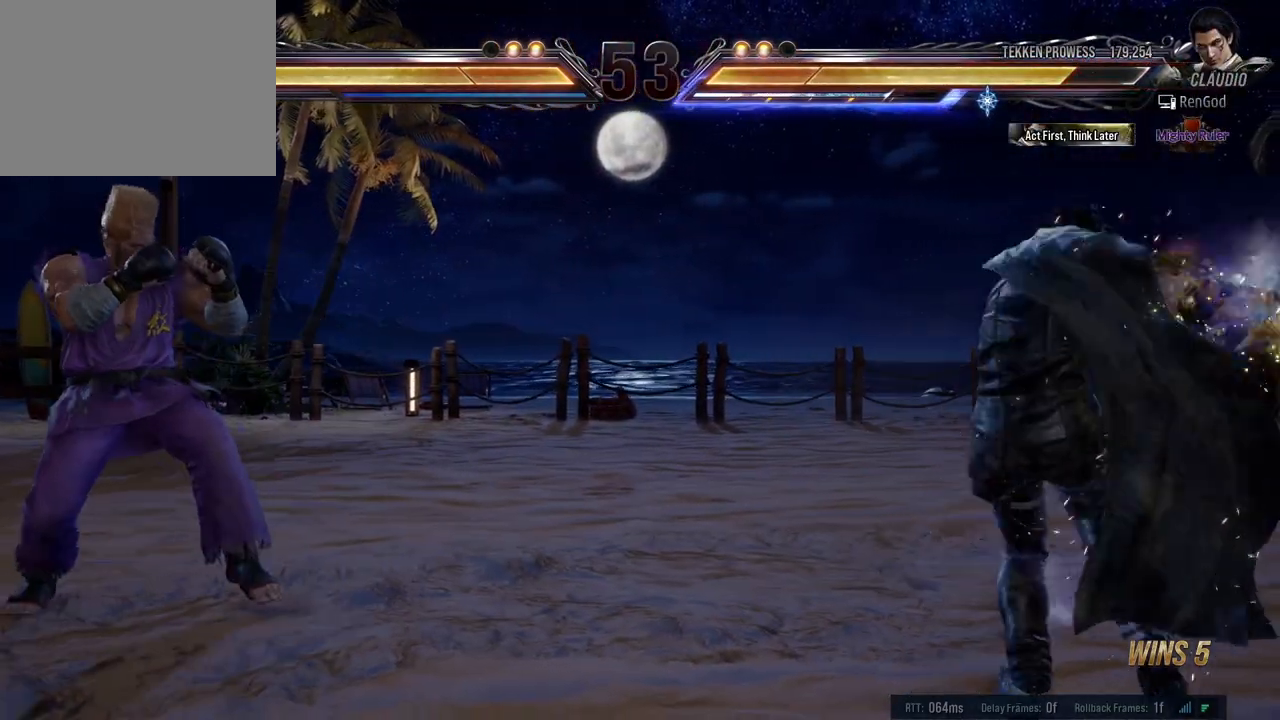
{"buttons": [], "left_stick": "right", "events": [[117, "left_stick", "center"], [350, "left_stick", "right"], [450, "left_stick", "center"], [500, "left_stick", "right"]]}
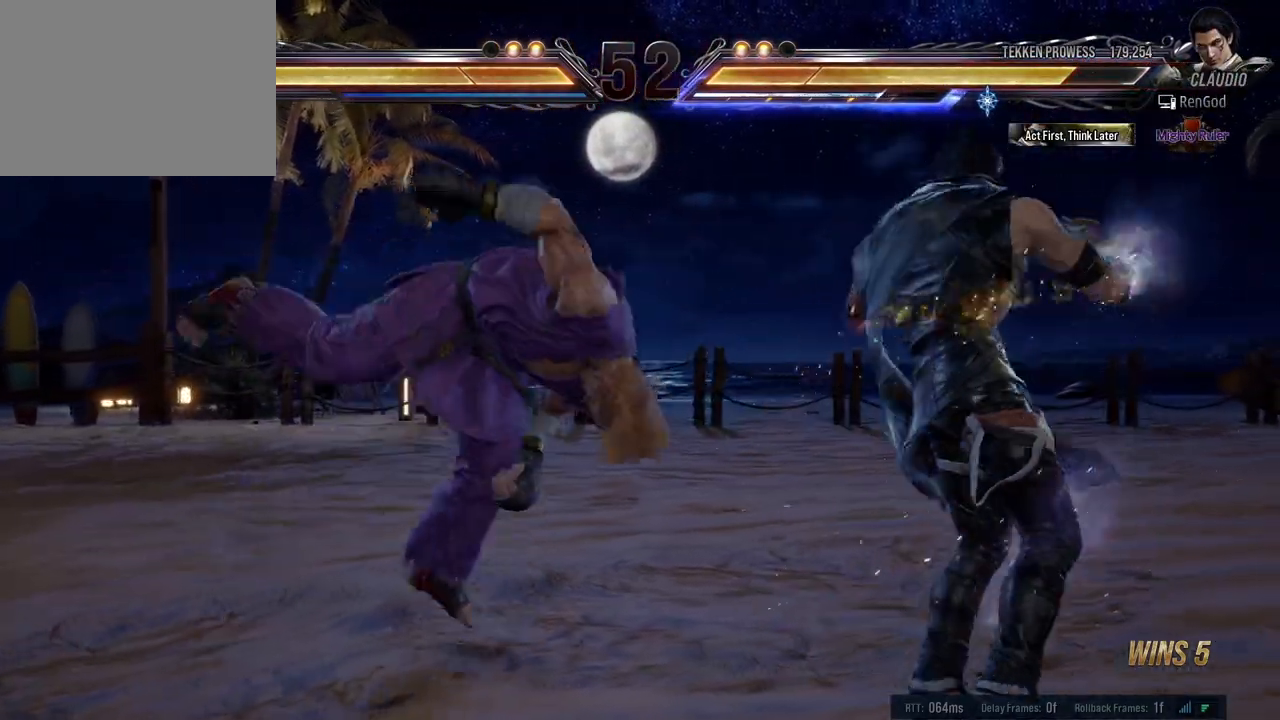
{"buttons": [], "left_stick": "center", "events": [[483, "left_stick", "center"]]}
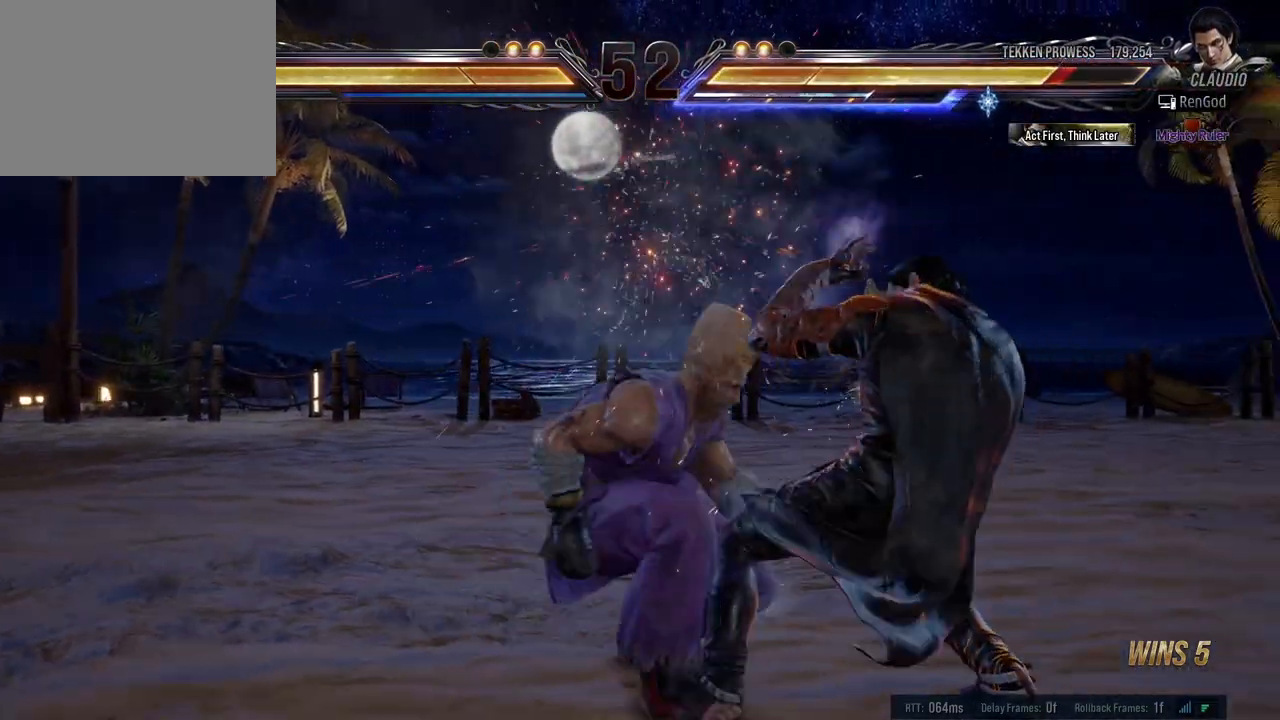
{"buttons": [], "left_stick": "right", "events": [[33, "left_stick", "right"], [117, "left_stick", "center"], [133, "X", "down"], [233, "X", "up"], [267, "A", "down"], [400, "A", "up"], [433, "left_stick", "right"]]}
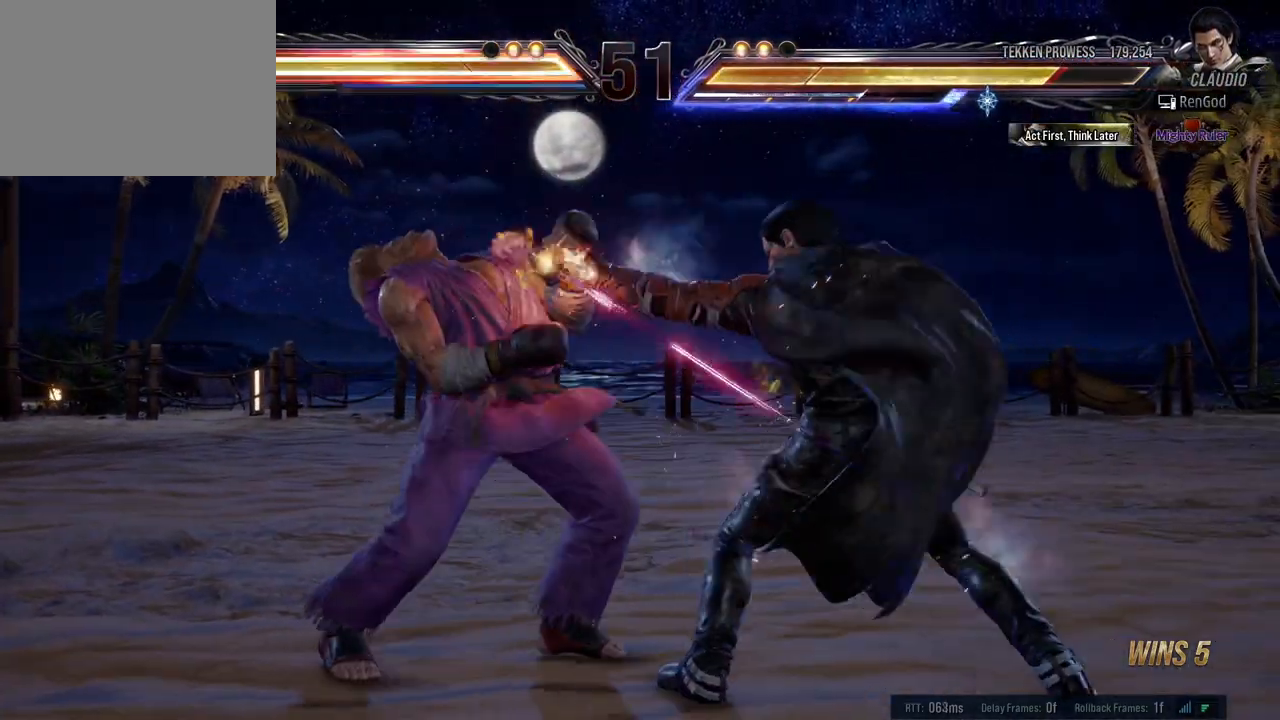
{"buttons": [], "left_stick": "center", "events": [[217, "left_stick", "center"]]}
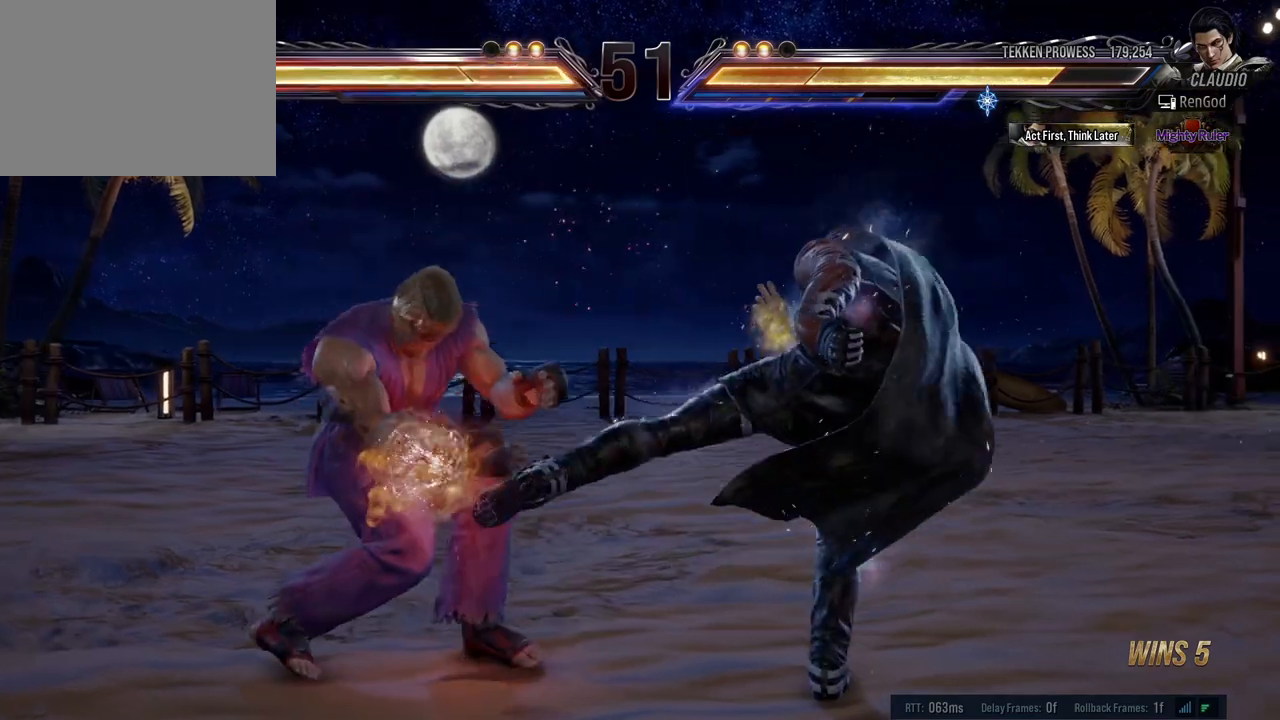
{"buttons": [], "left_stick": "right", "events": [[267, "left_stick", "right"], [367, "left_stick", "center"], [417, "left_stick", "right"]]}
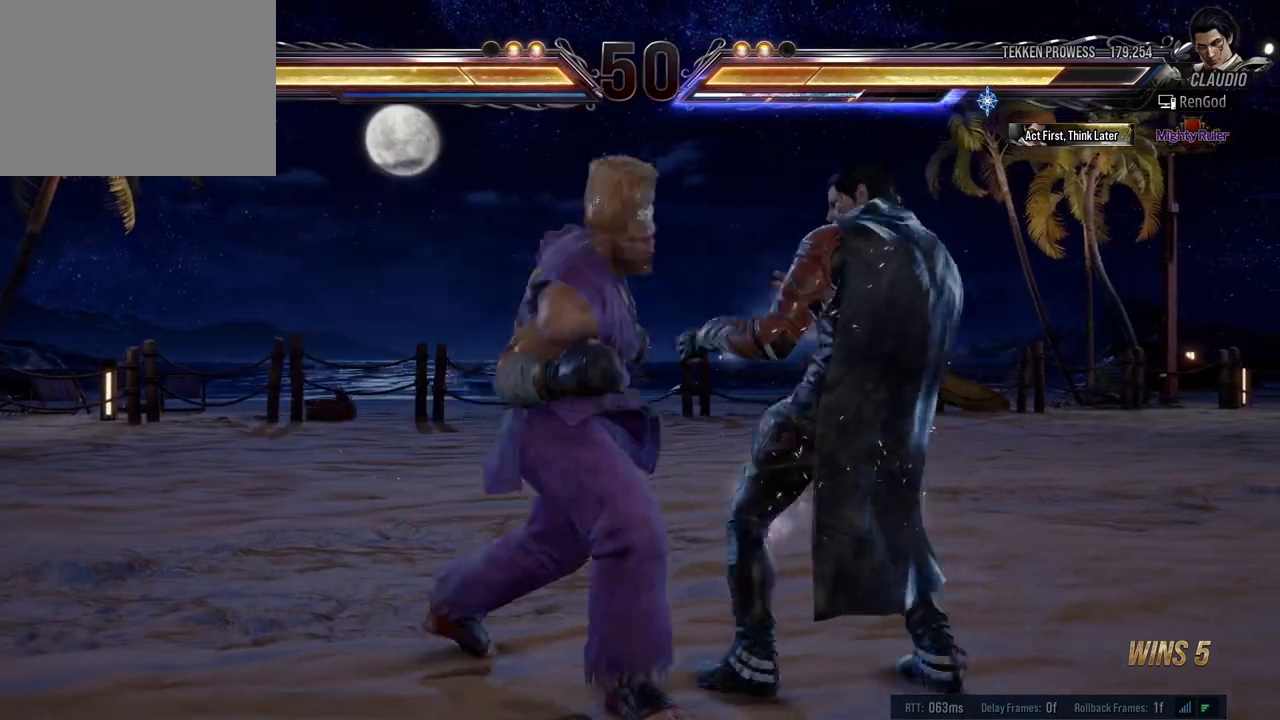
{"buttons": [], "left_stick": "right", "events": [[100, "left_stick", "down-right"], [233, "left_stick", "center"], [300, "left_stick", "right"]]}
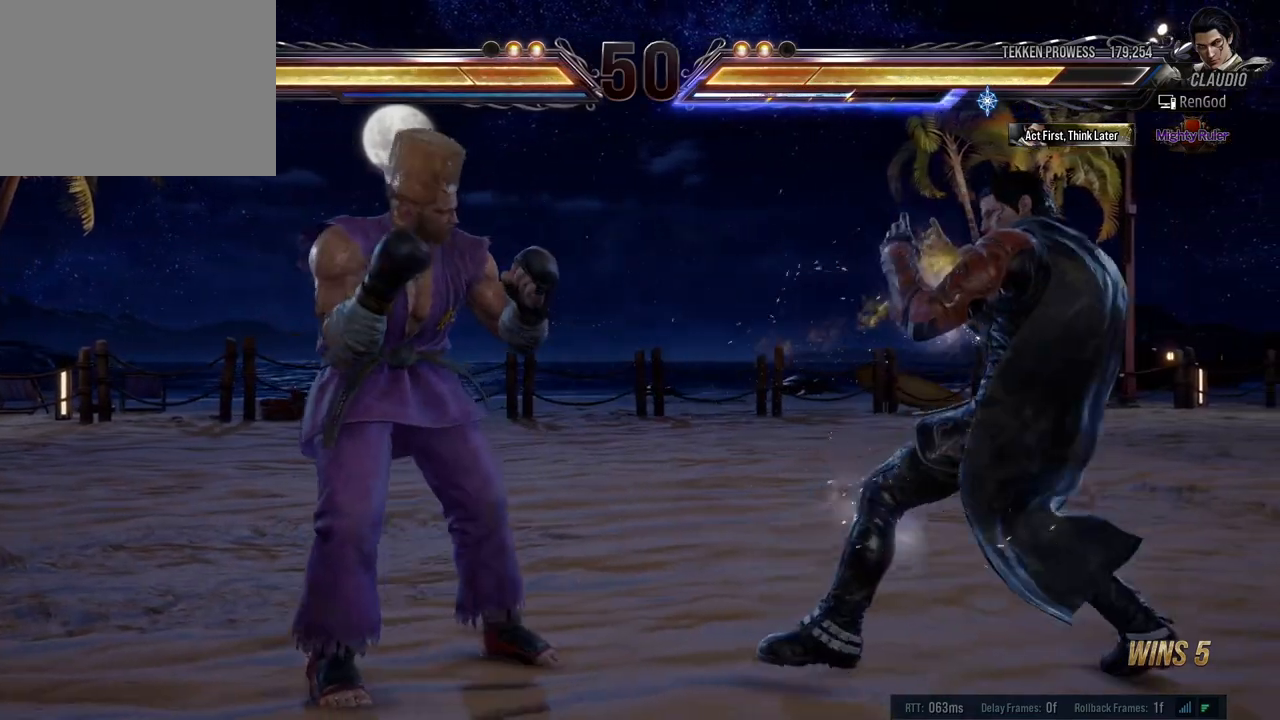
{"buttons": ["X"], "left_stick": "center", "events": [[83, "left_stick", "down"], [200, "left_stick", "right"], [450, "left_stick", "center"], [500, "X", "down"]]}
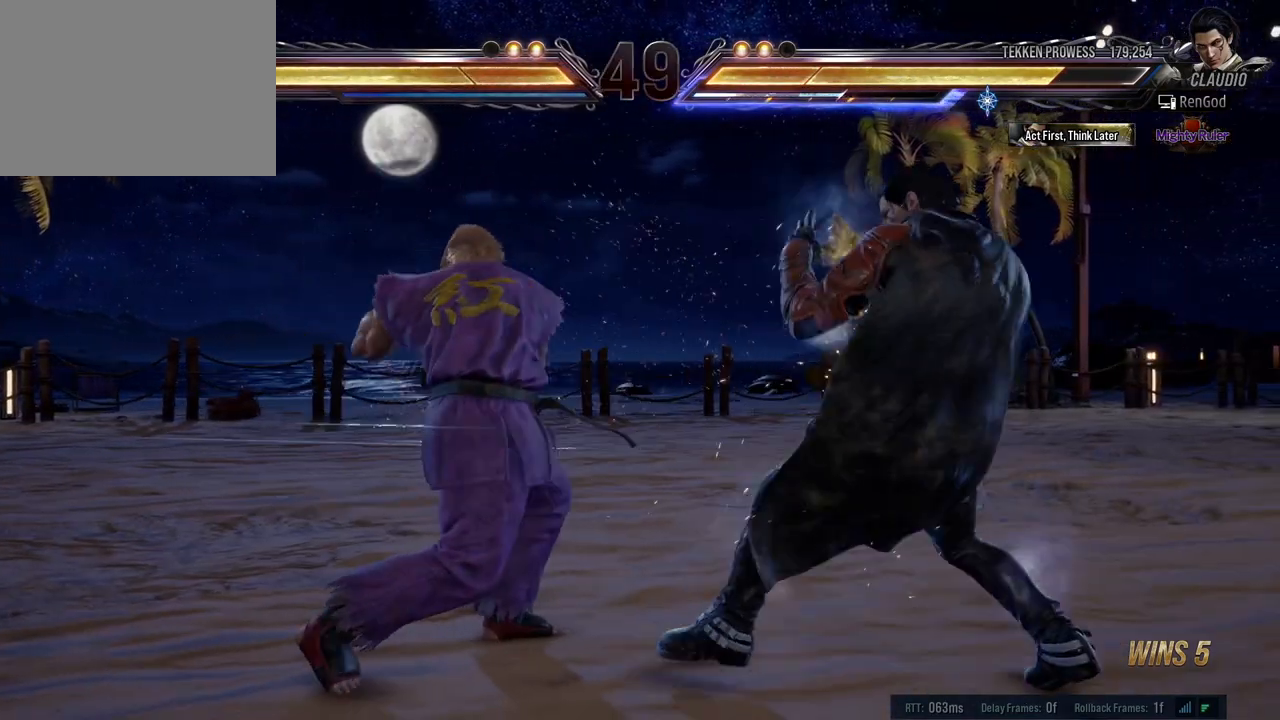
{"buttons": [], "left_stick": "left", "events": [[100, "X", "up"], [117, "A", "down"], [317, "A", "up"], [383, "left_stick", "left"]]}
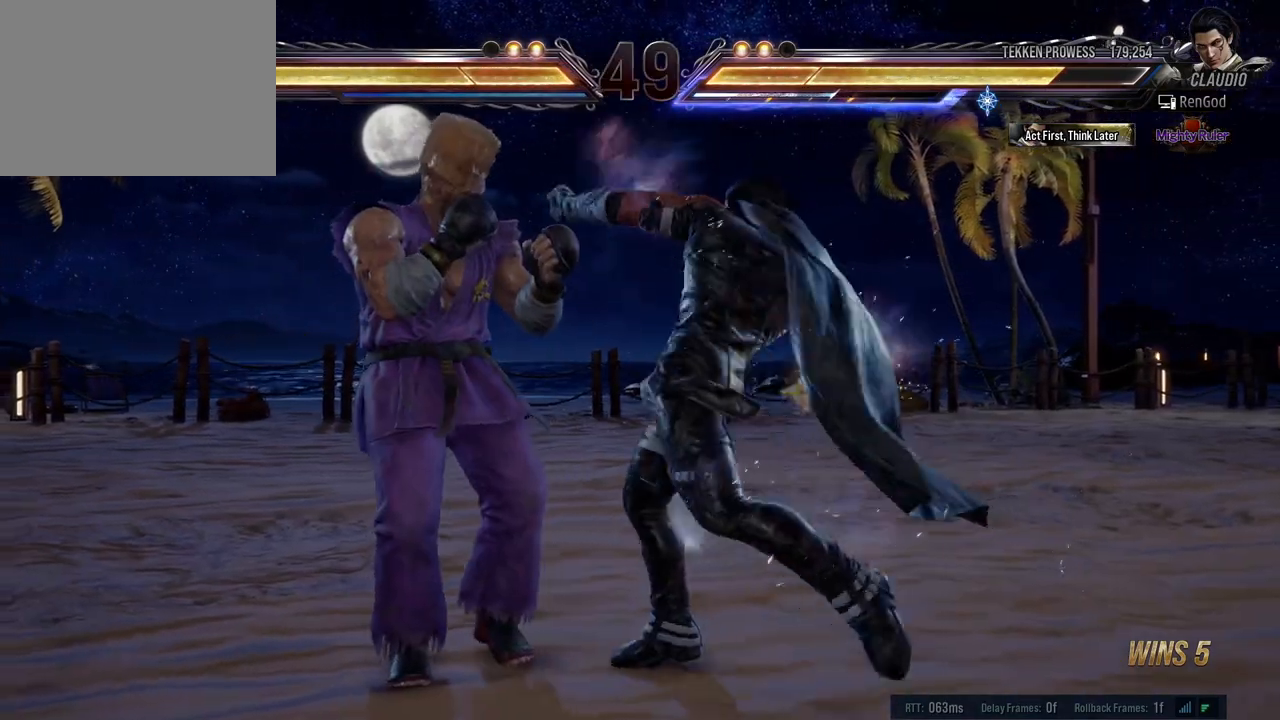
{"buttons": [], "left_stick": "right", "events": [[133, "left_stick", "center"], [400, "left_stick", "right"]]}
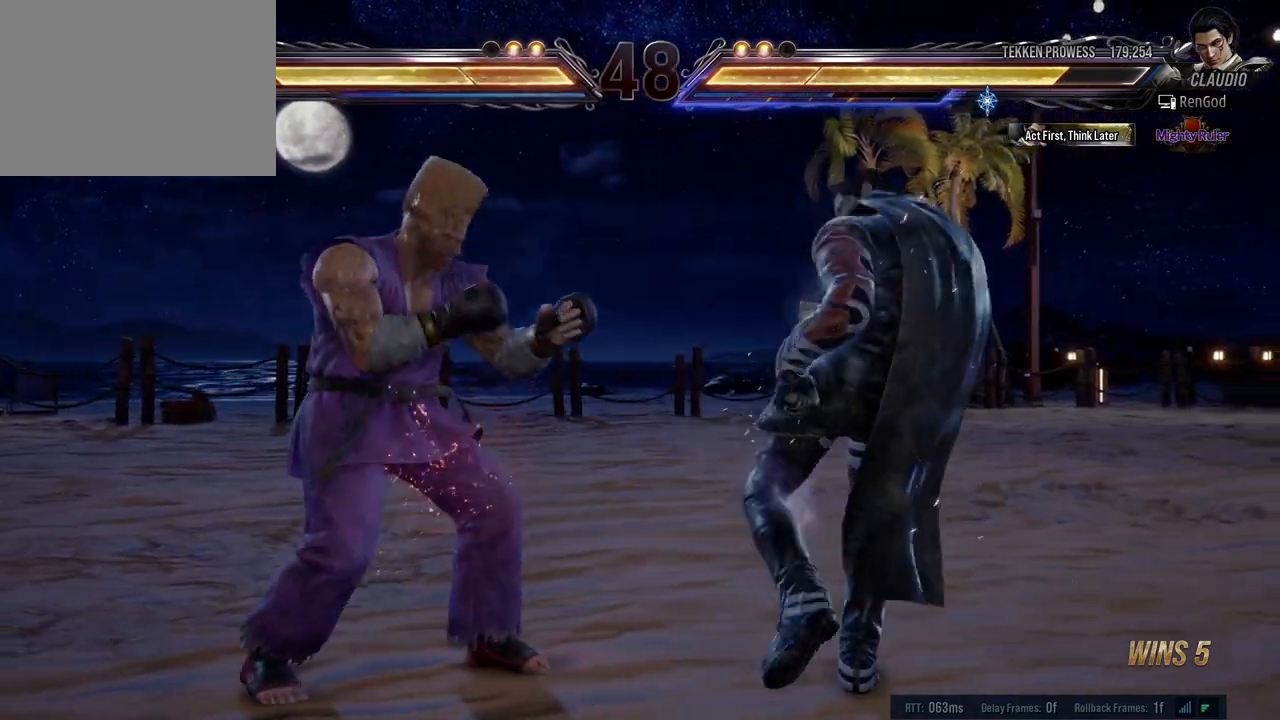
{"buttons": [], "left_stick": "center", "events": [[350, "left_stick", "down"], [450, "left_stick", "right"], [500, "left_stick", "center"]]}
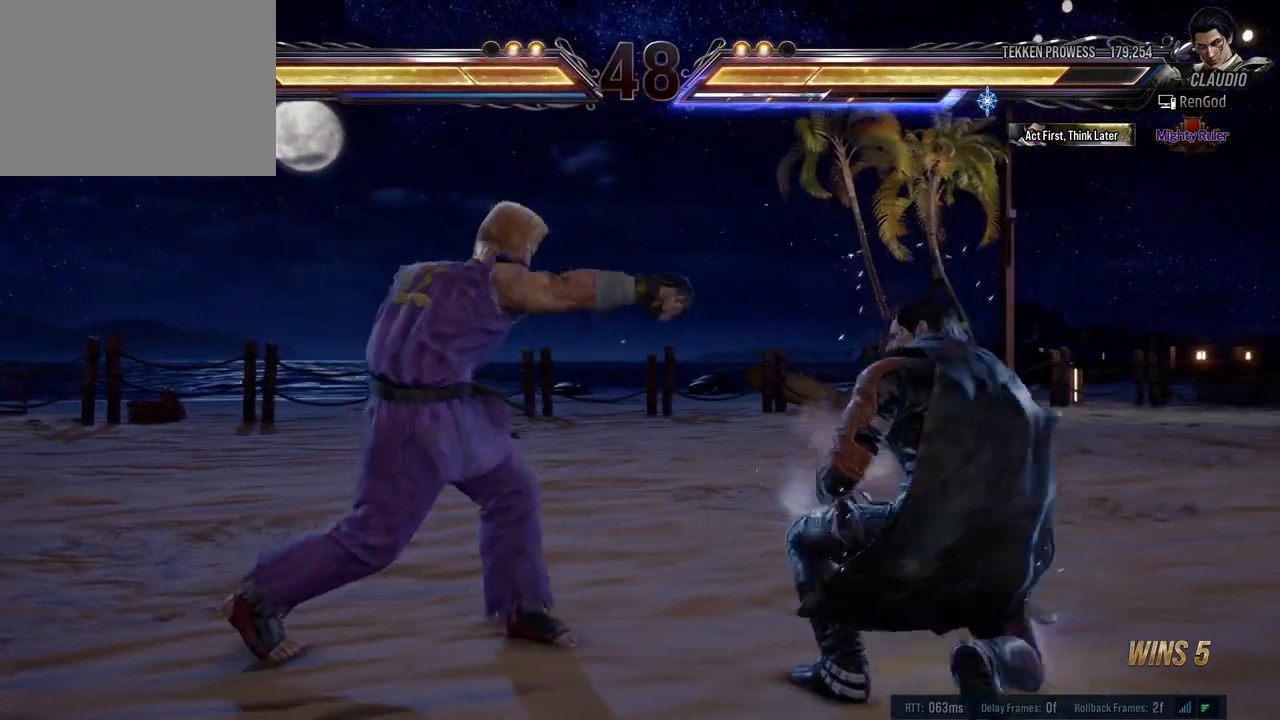
{"buttons": [], "left_stick": "center", "events": [[33, "left_stick", "right"], [233, "left_stick", "down-left"], [267, "Y", "down"], [400, "Y", "up"], [483, "left_stick", "center"]]}
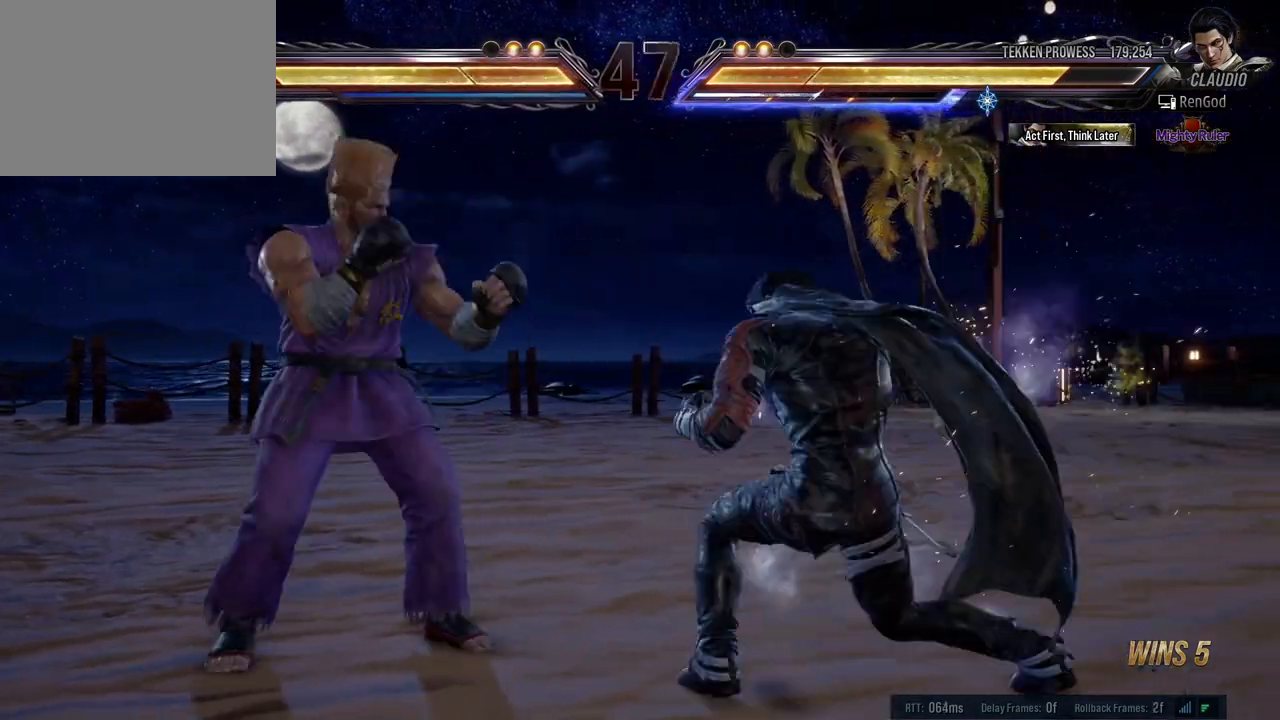
{"buttons": [], "left_stick": "right", "events": [[267, "left_stick", "right"]]}
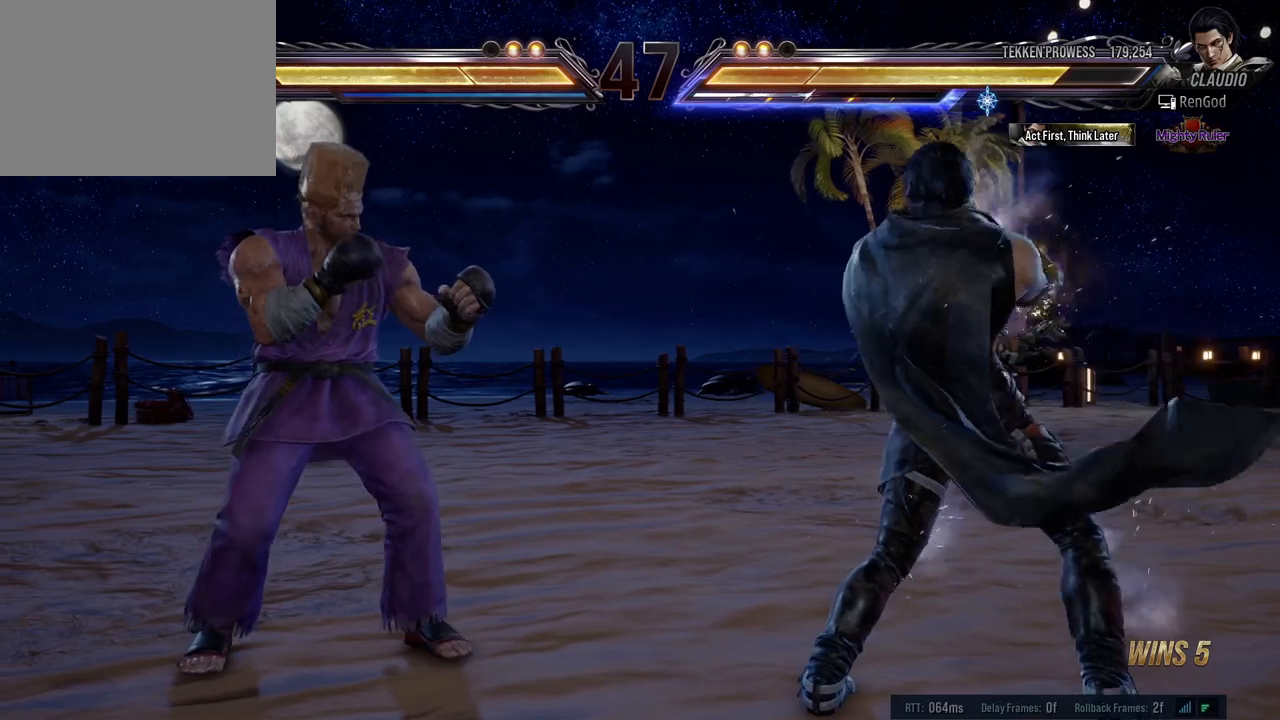
{"buttons": [], "left_stick": "right", "events": [[133, "X", "down"], [133, "Y", "down"], [283, "X", "up"], [283, "Y", "up"]]}
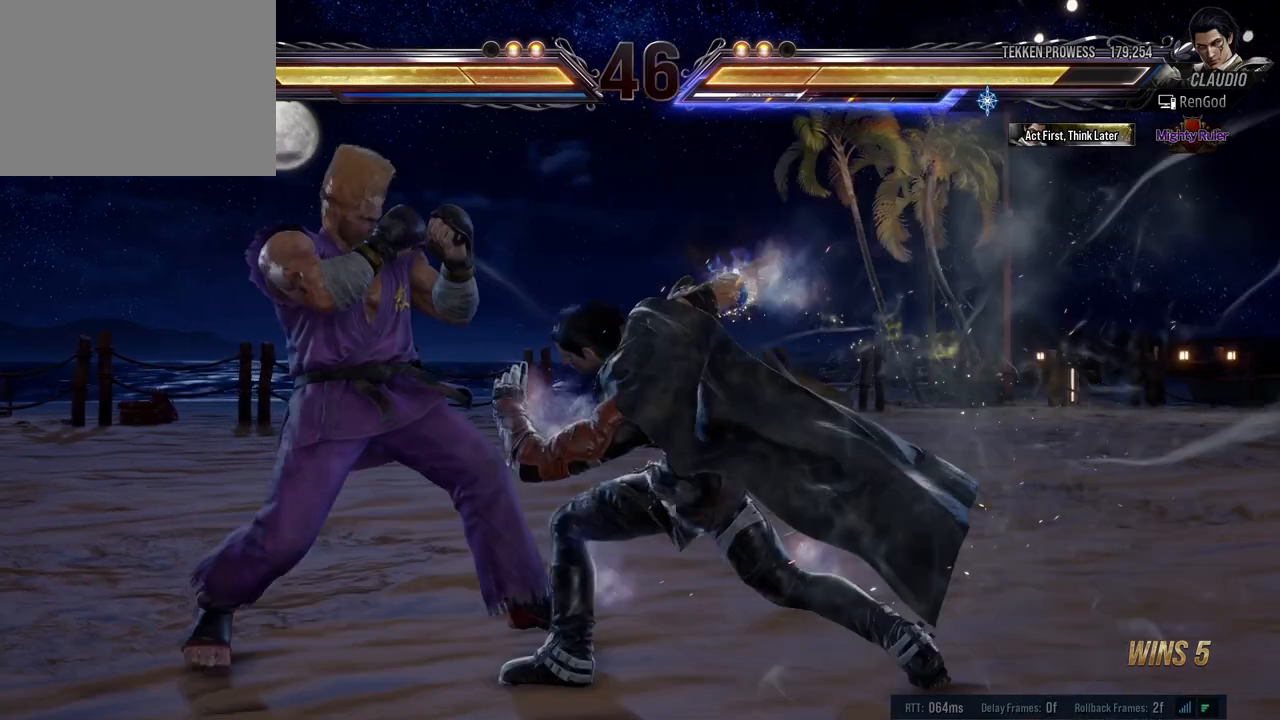
{"buttons": [], "left_stick": "right", "events": [[200, "left_stick", "center"], [333, "left_stick", "right"]]}
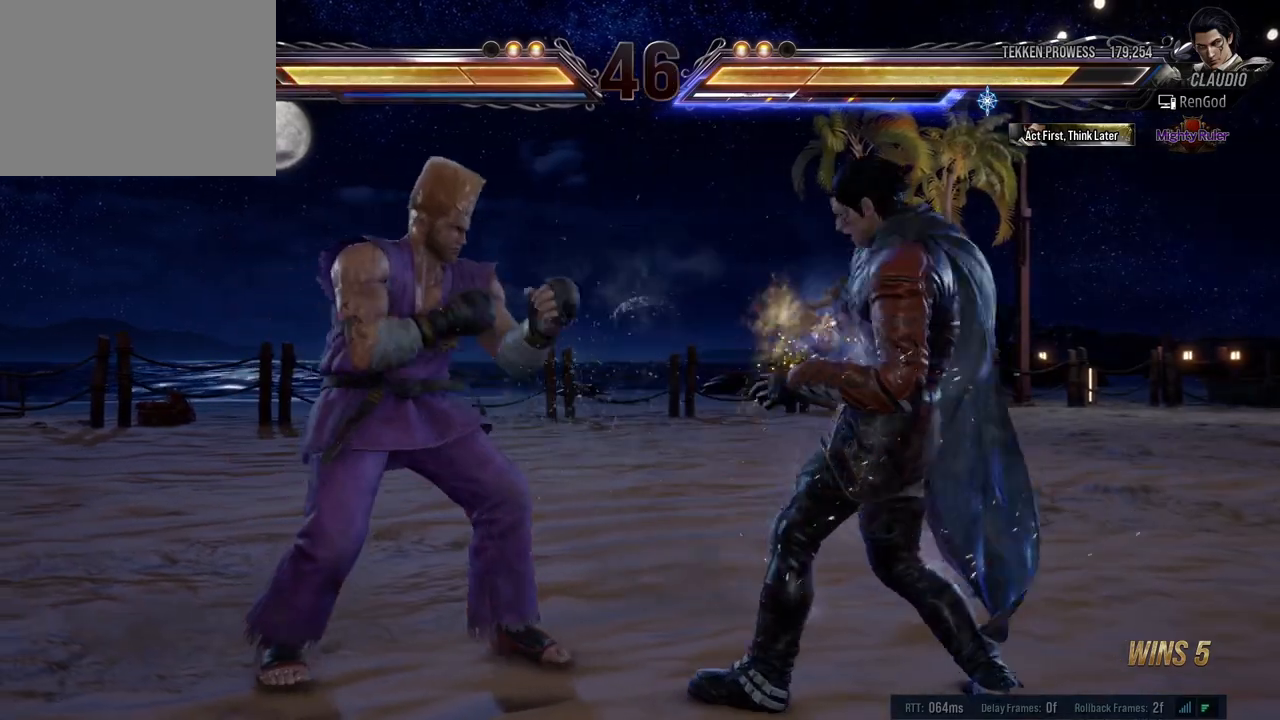
{"buttons": [], "left_stick": "center", "events": [[467, "left_stick", "center"]]}
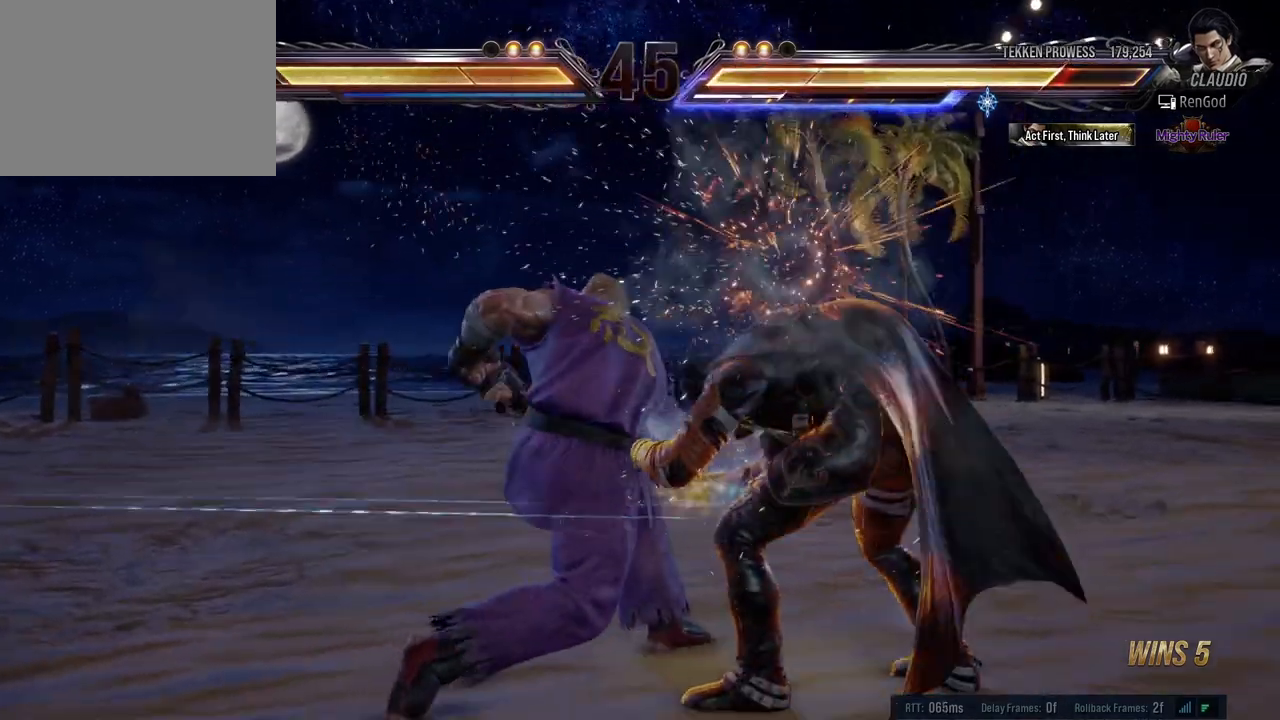
{"buttons": [], "left_stick": "down-left", "events": [[33, "left_stick", "down-left"], [50, "Y", "down"], [117, "Y", "up"], [150, "Y", "down"], [217, "Y", "up"], [267, "Y", "down"], [350, "Y", "up"], [400, "Y", "down"], [483, "Y", "up"]]}
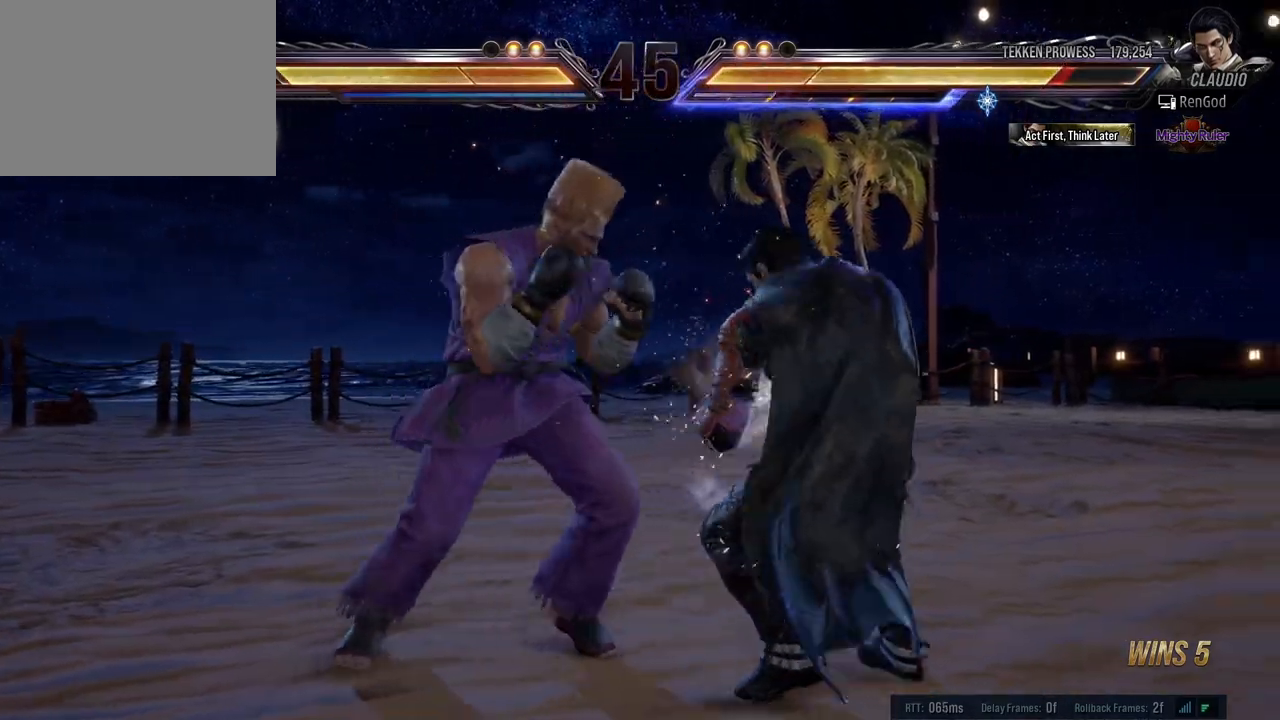
{"buttons": [], "left_stick": "right", "events": [[50, "left_stick", "up-right"], [200, "left_stick", "right"]]}
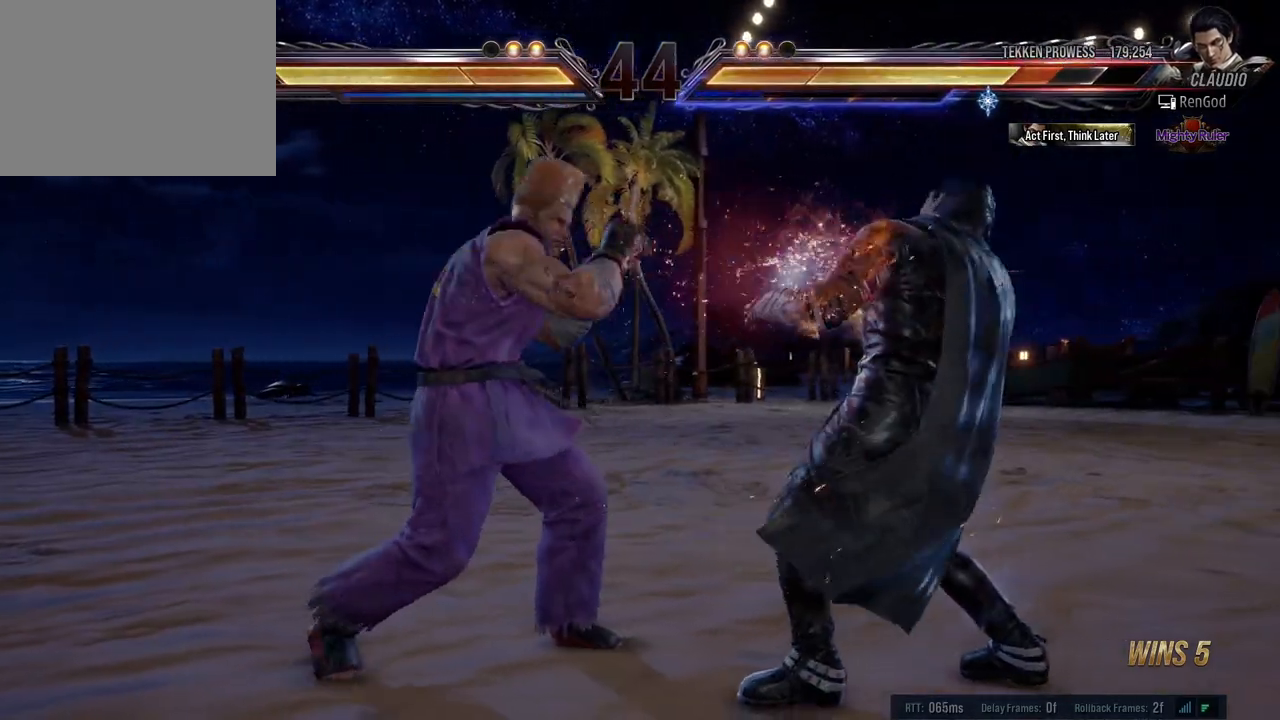
{"buttons": [], "left_stick": "down-right", "events": [[317, "left_stick", "down-right"]]}
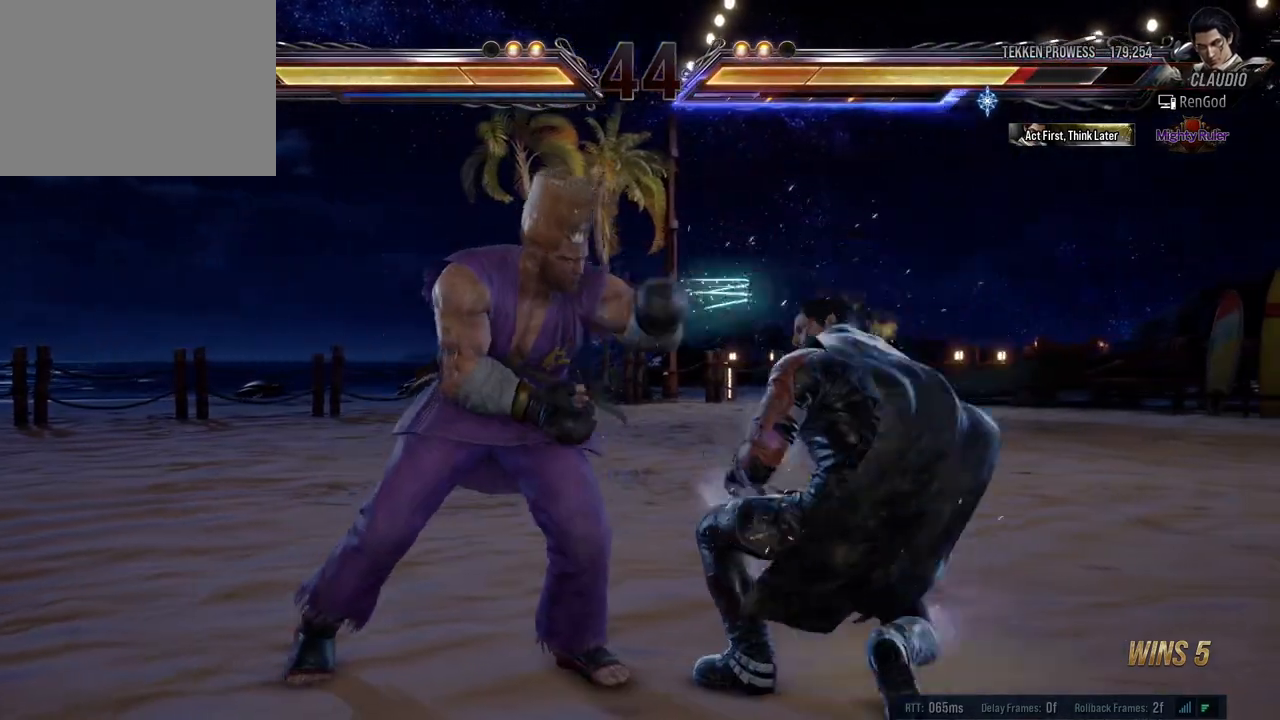
{"buttons": [], "left_stick": "center", "events": [[50, "left_stick", "right"], [217, "B", "down"], [233, "left_stick", "up"], [317, "B", "up"], [400, "left_stick", "center"]]}
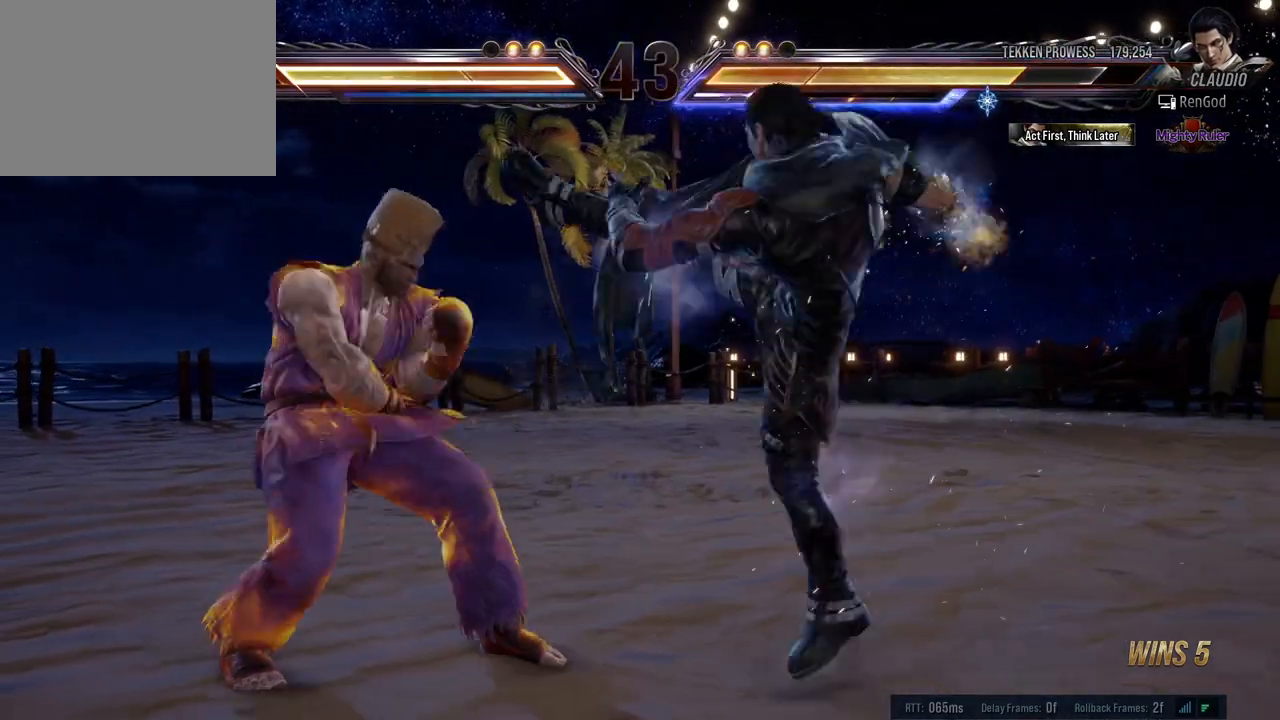
{"buttons": [], "left_stick": "right", "events": [[317, "left_stick", "right"], [417, "left_stick", "center"], [467, "left_stick", "right"]]}